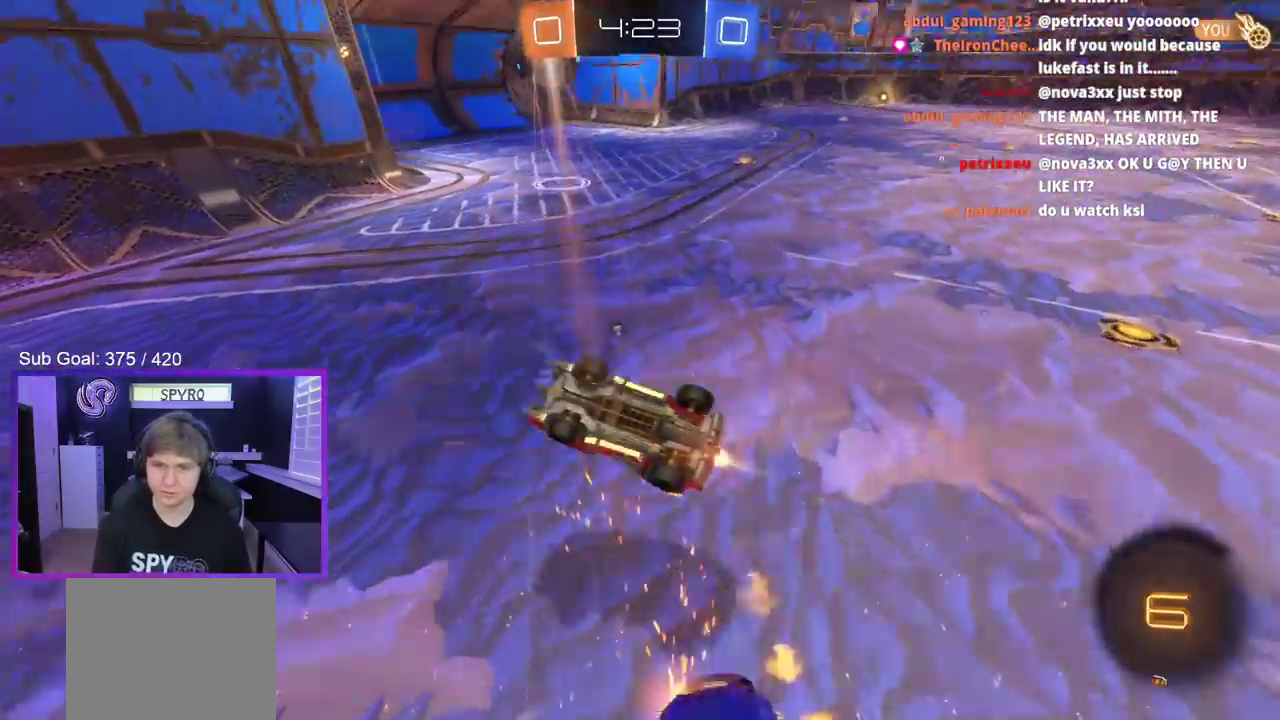
Gameplay with a controller (Xbox layout); each line is a JSON object with the inputs held at the frame after it. "events" lists button and stick changes between this image and that frame as [ms after this image, input, new state], when the widget could be followed in between. Not read: L1 R1.
{"buttons": [], "left_stick": "center", "right_stick": "center"}
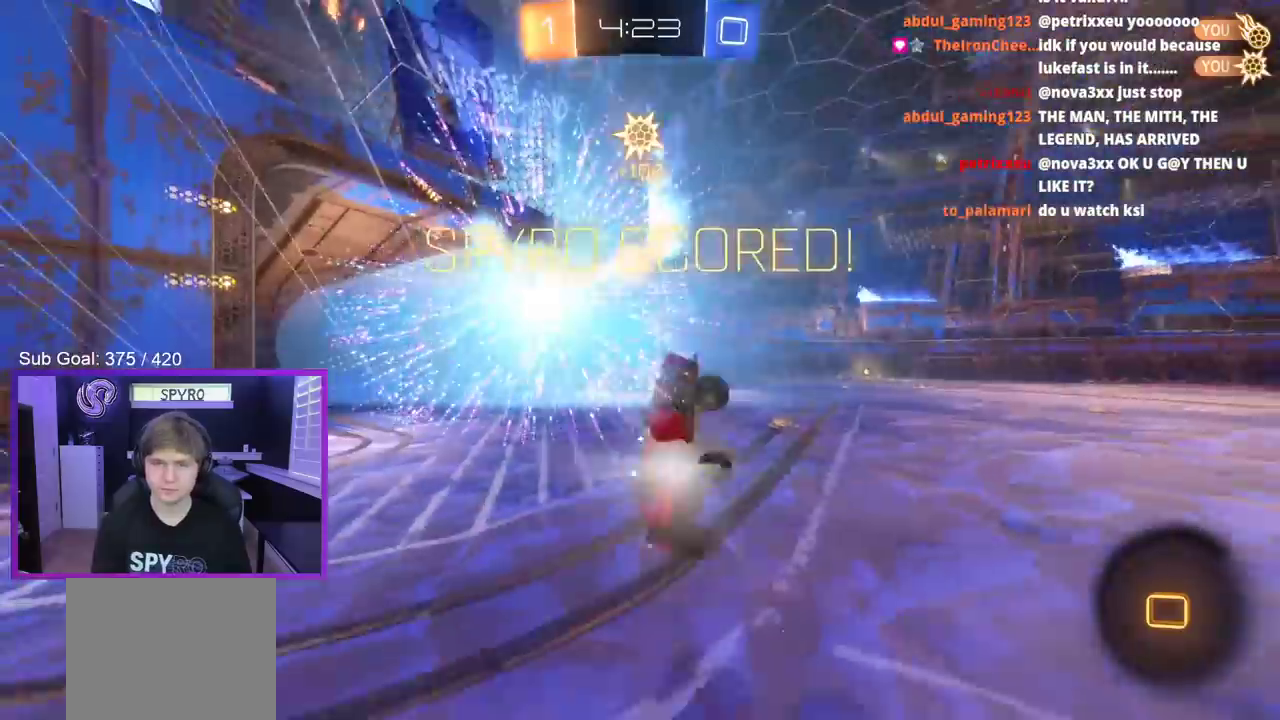
{"buttons": [], "left_stick": "center", "right_stick": "center", "events": []}
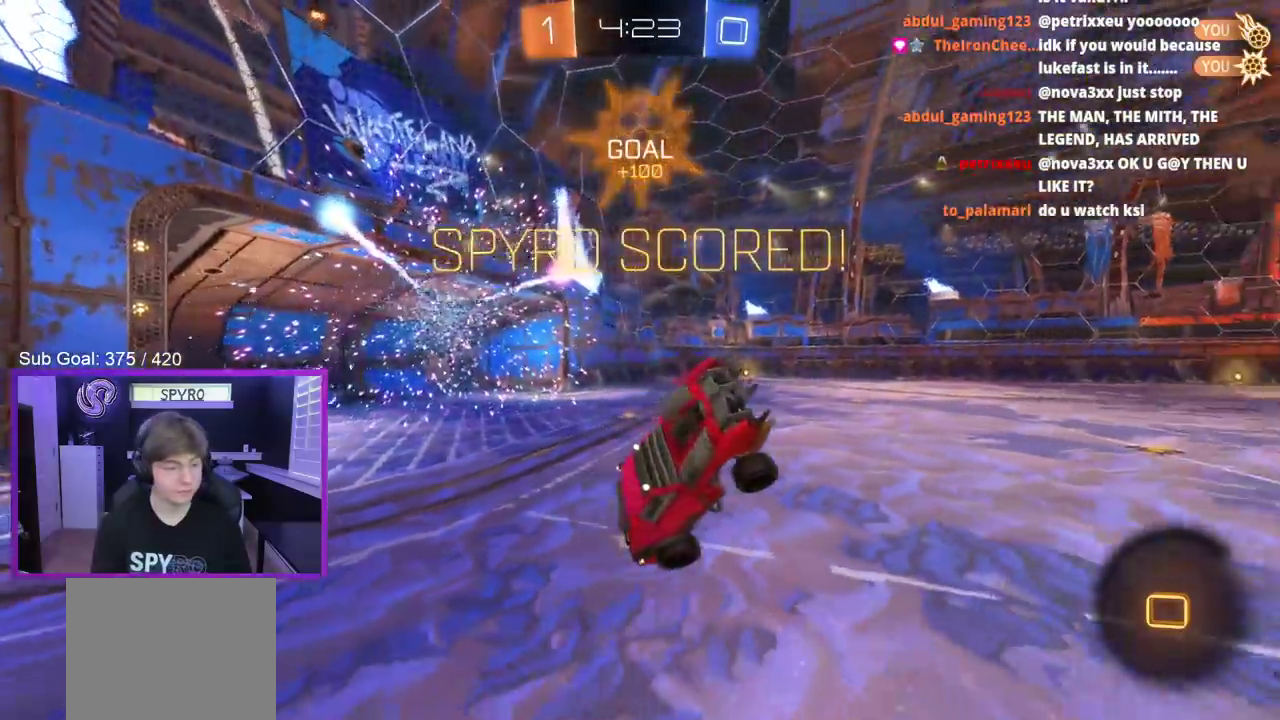
{"buttons": ["R2"], "left_stick": "center", "right_stick": "center", "events": [[67, "left_stick", "up-left"], [150, "R2", "down"], [367, "left_stick", "center"]]}
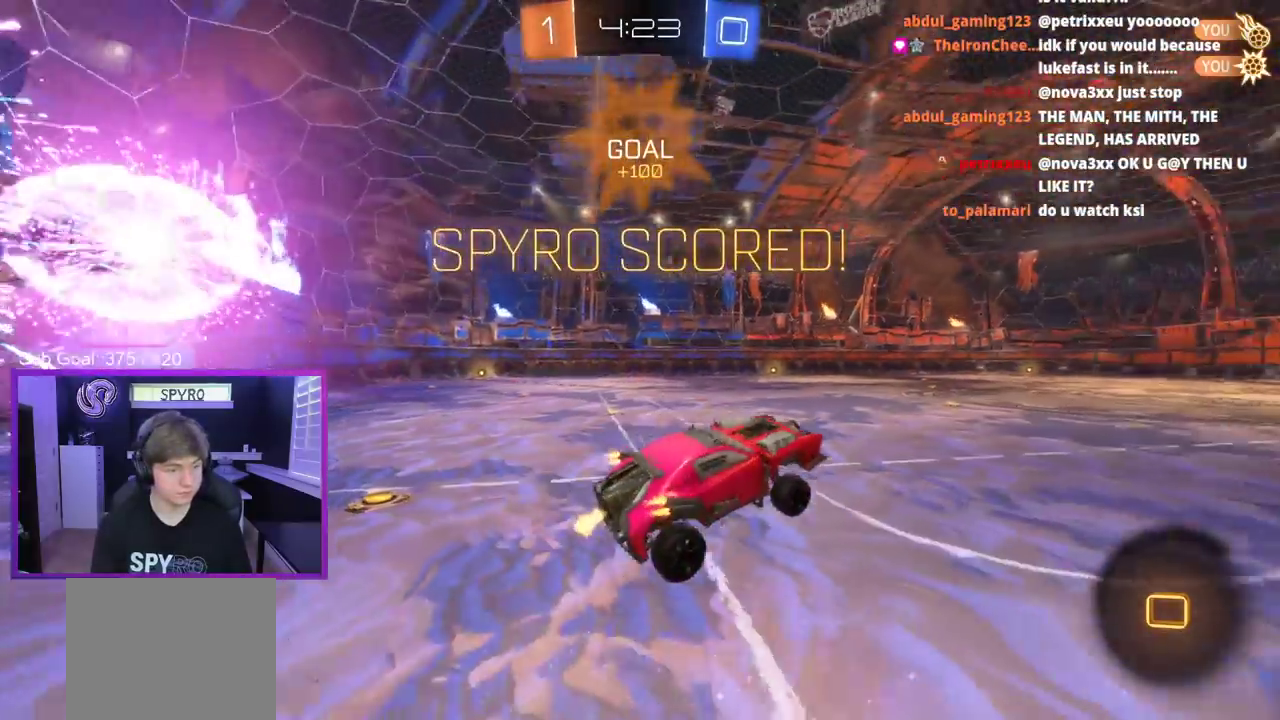
{"buttons": [], "left_stick": "left", "right_stick": "center", "events": [[133, "left_stick", "left"], [333, "left_stick", "center"], [500, "R2", "up"], [500, "left_stick", "left"]]}
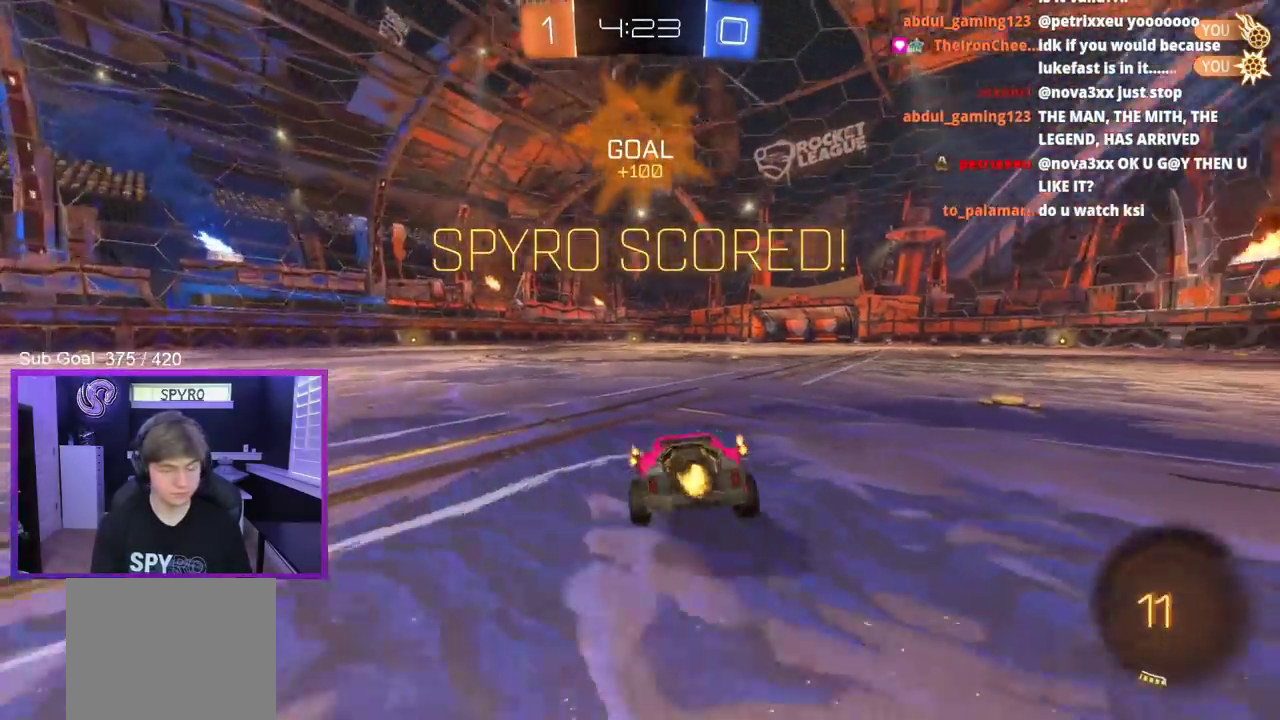
{"buttons": [], "left_stick": "center", "right_stick": "center"}
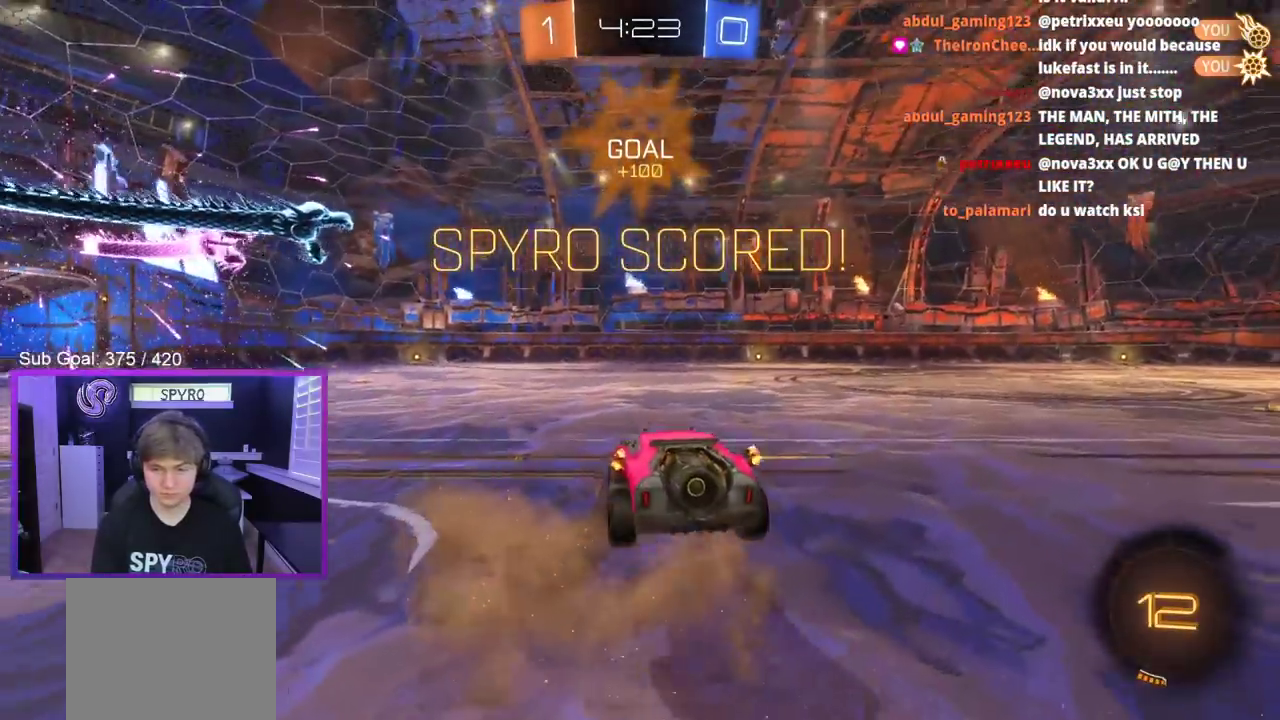
{"buttons": ["L3"], "left_stick": "left", "right_stick": "center", "events": [[17, "left_stick", "left"], [217, "A", "down"], [217, "L3", "down"], [283, "A", "up"], [300, "L3", "up"], [467, "L3", "down"]]}
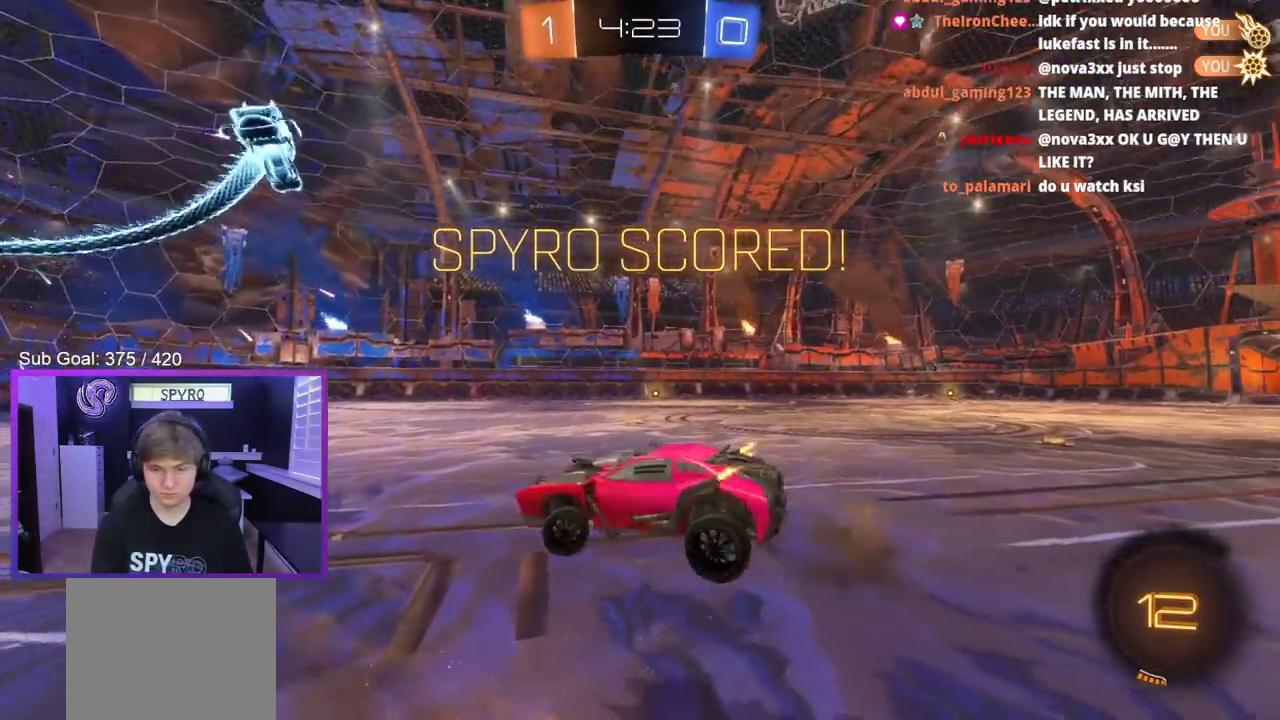
{"buttons": [], "left_stick": "left", "right_stick": "center", "events": [[100, "L3", "up"]]}
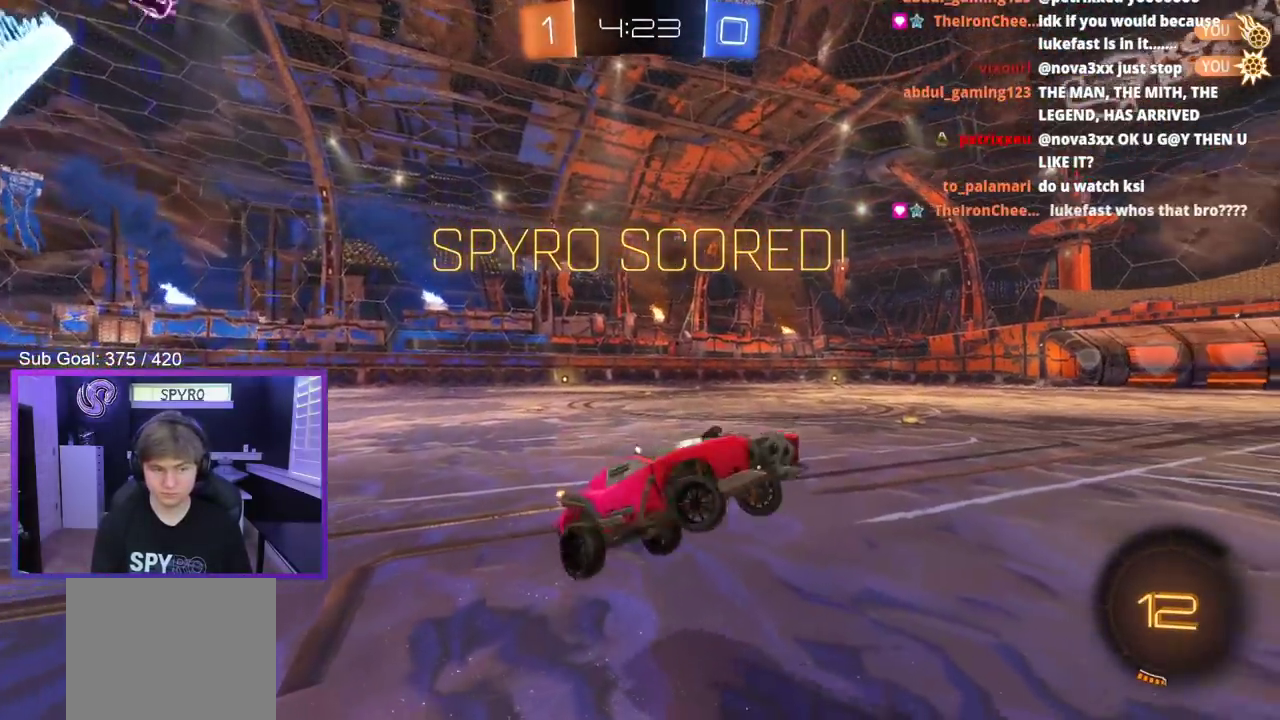
{"buttons": [], "left_stick": "center", "right_stick": "center", "events": [[33, "L3", "down"], [167, "L3", "up"], [317, "left_stick", "center"]]}